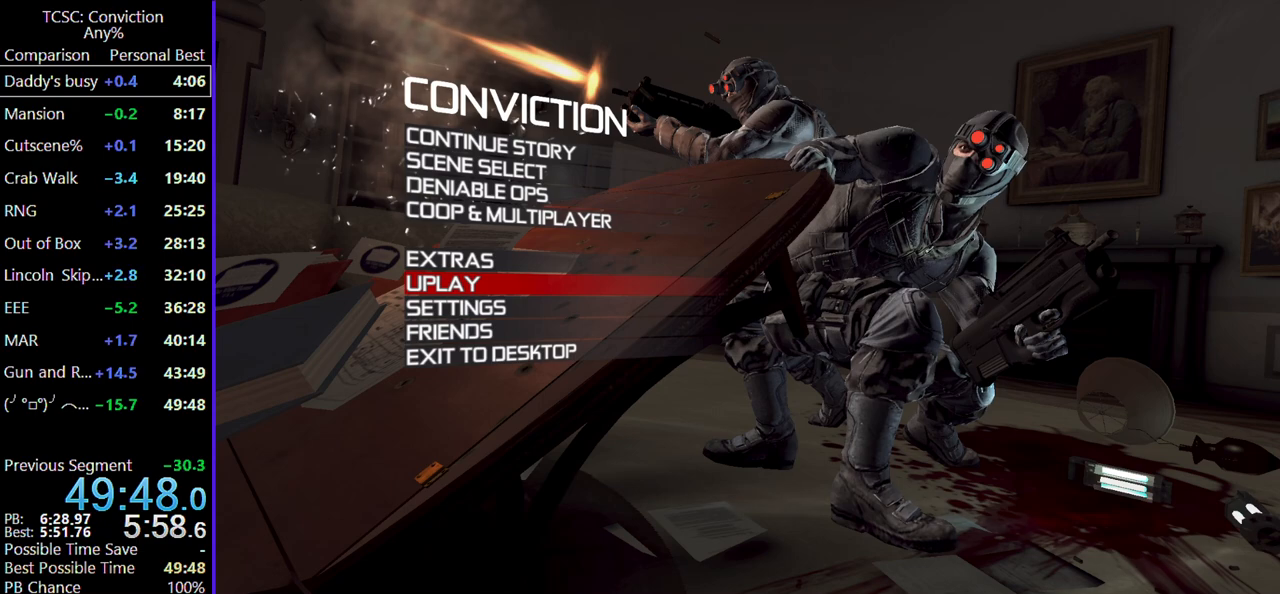
Gameplay with keyboard and mouse; each line is a JSON object with the keys and mouse buttons held at the frame after it. "events" lists presses ("down") and releases ("up") of "1", "2", "3", "4", "5", "a", "alt", "c", "caps_lock", "ctrl", "d", "e", "f", "g", "q", "r", "s", "shift", "space", "t", "tab", "v", "w", "x", "z", "mouse_left", "mouse_wheel" and "mouse_right" between this image and that frame as [ms after this image, input, new state], when the widget could be followed in between. "mouse_left", "mouse_wheel", "mouse_right" = the "left", "wheel", "right" buttons of the "mouse" list. No other keys are recorded. "wheel" means that the mouse wheel is clicked or scrolled. Not read: mouse_move.
{"keys": [], "mouse": ["left"], "events": [[234, "mouse_left", "down"]]}
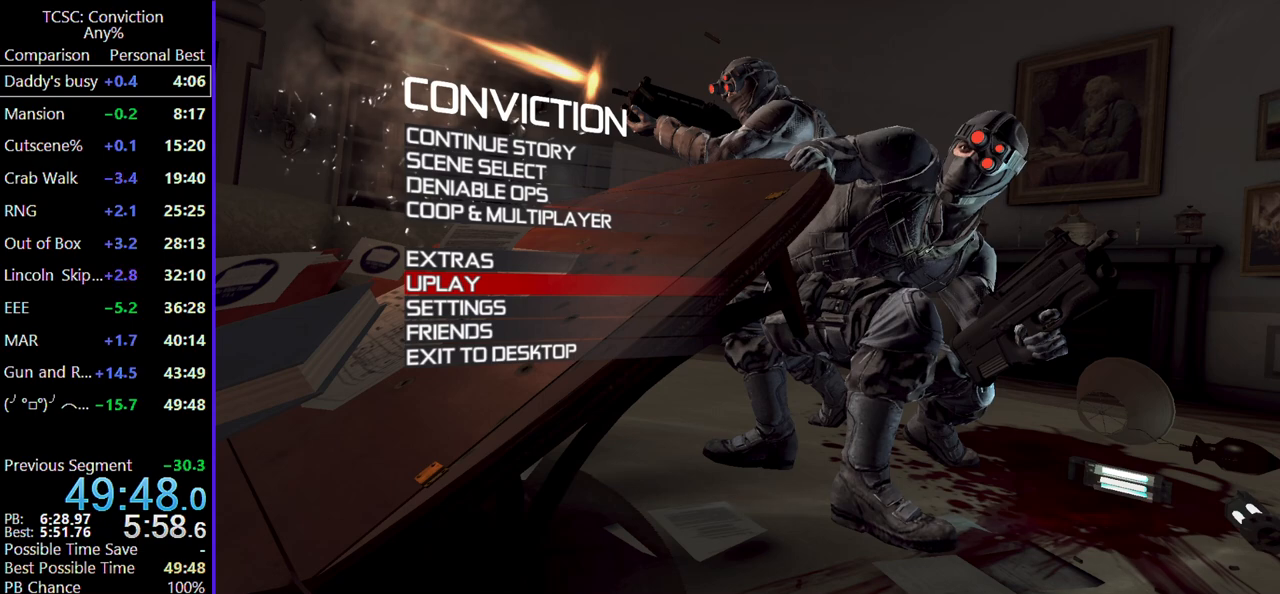
{"keys": [], "mouse": [], "events": [[184, "mouse_left", "up"]]}
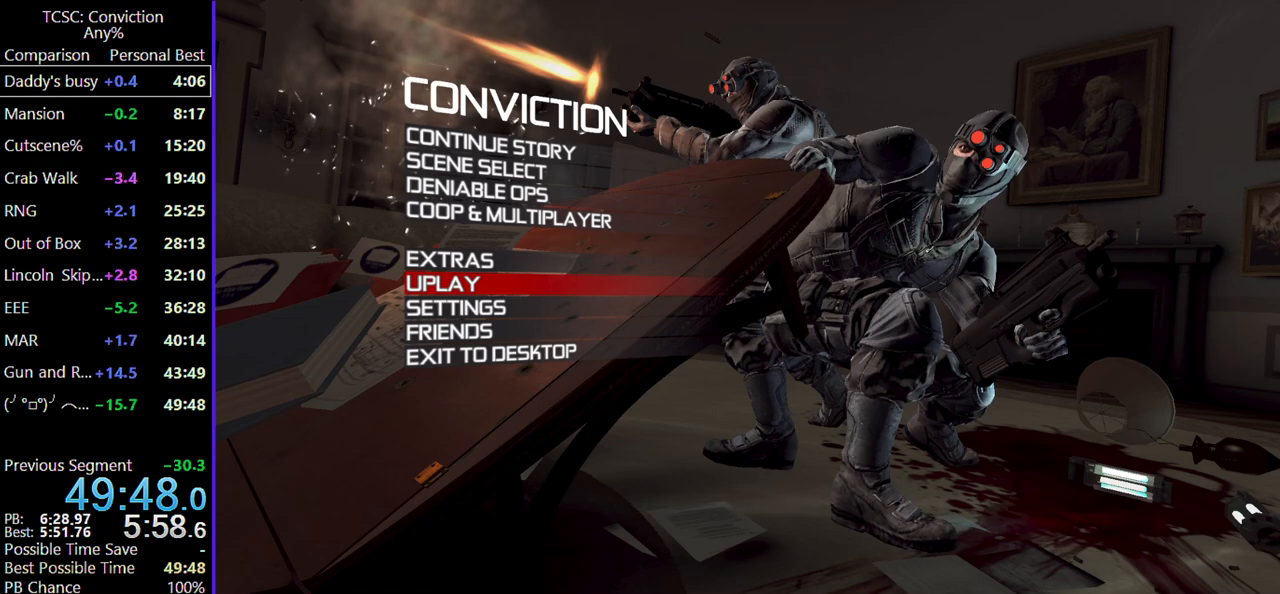
{"keys": [], "mouse": [], "events": []}
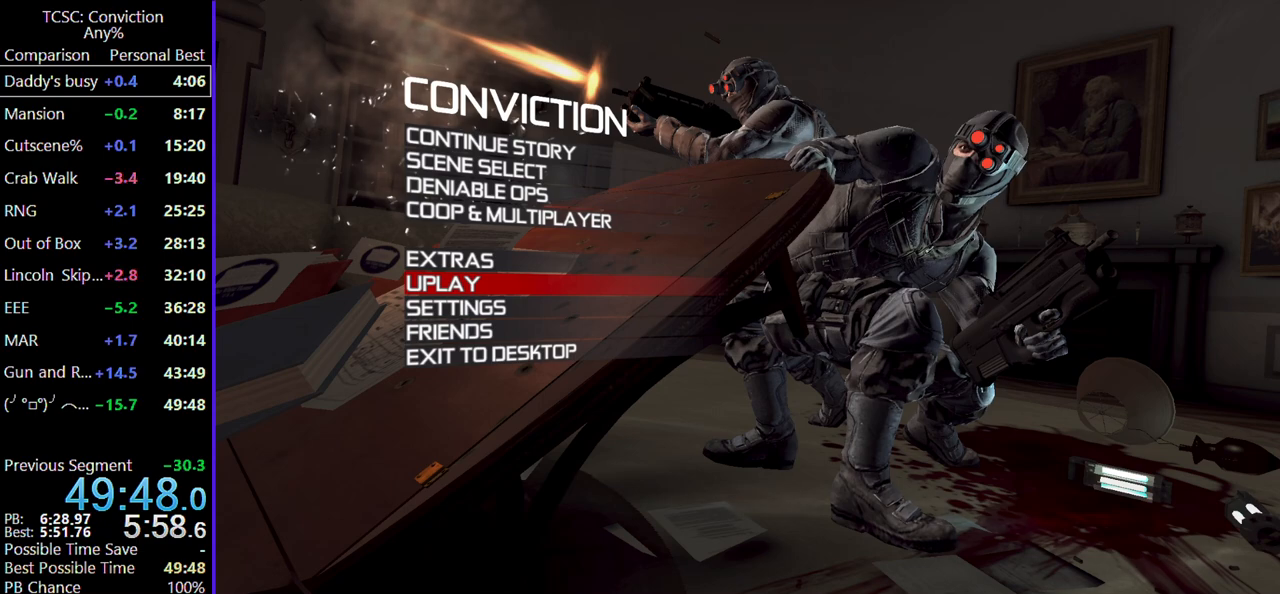
{"keys": [], "mouse": ["left"], "events": [[334, "mouse_left", "down"]]}
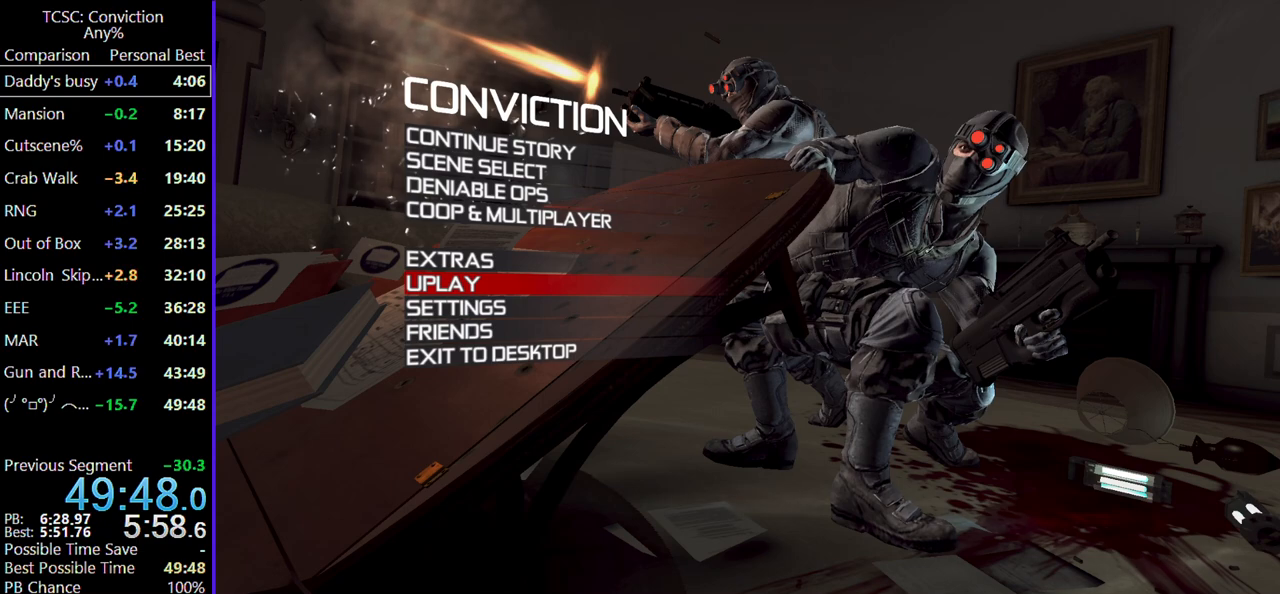
{"keys": [], "mouse": [], "events": [[384, "mouse_left", "up"]]}
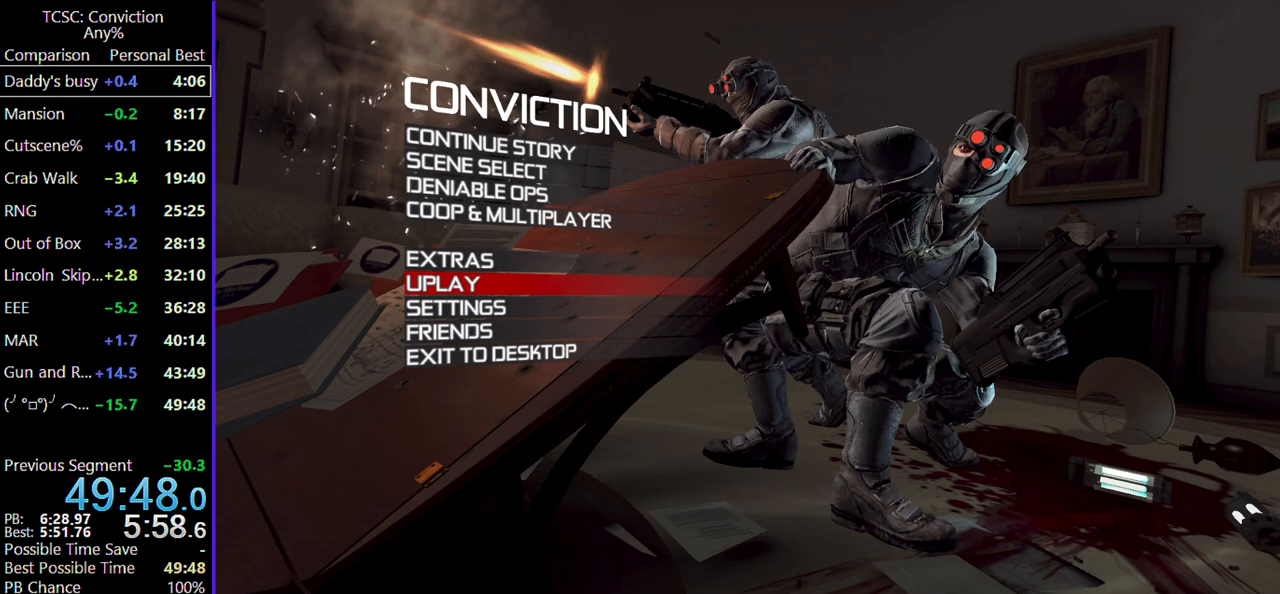
{"keys": [], "mouse": ["wheel"], "events": [[484, "mouse_wheel", "down"]]}
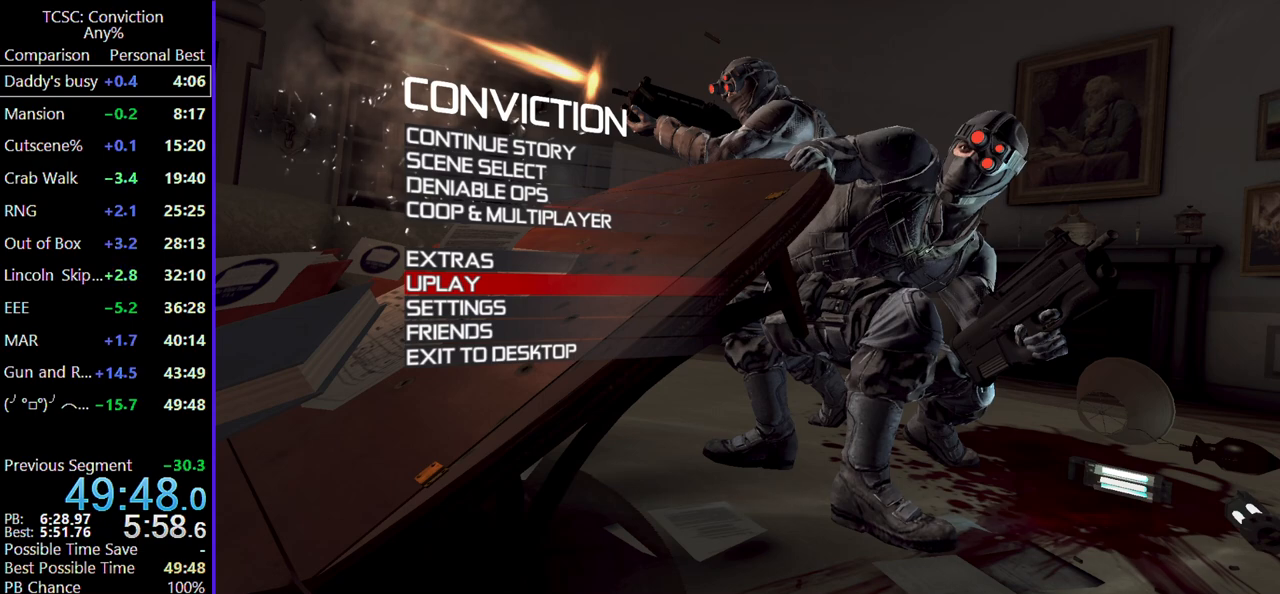
{"keys": [], "mouse": [], "events": [[84, "mouse_wheel", "up"]]}
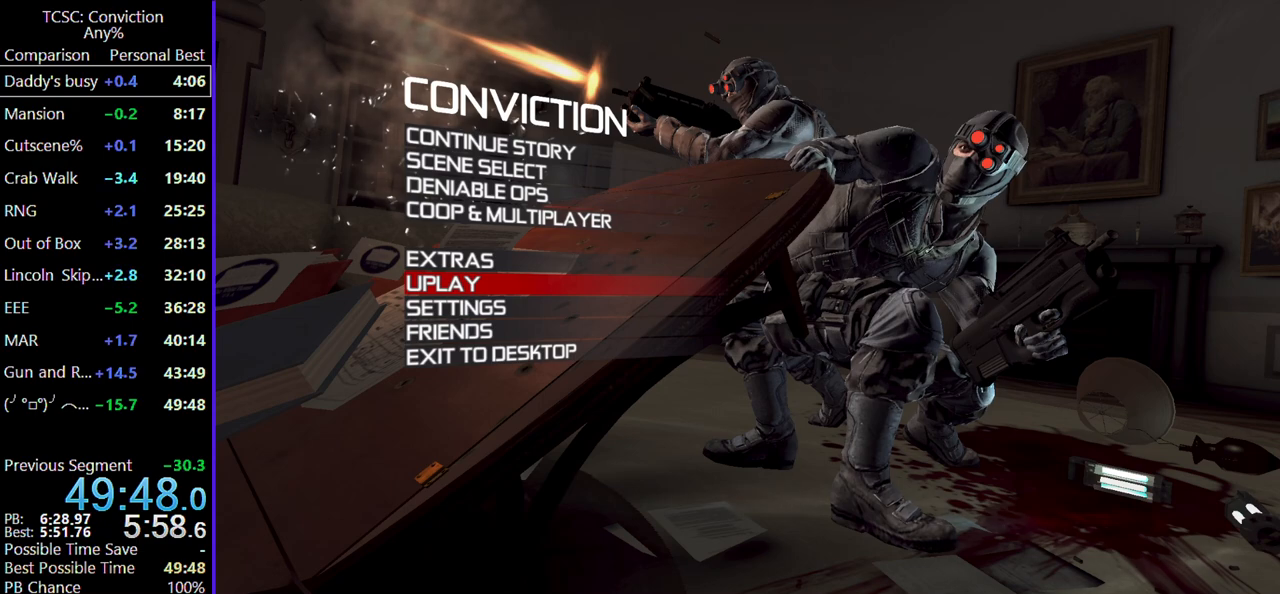
{"keys": [], "mouse": [], "events": [[184, "mouse_wheel", "down"], [234, "mouse_wheel", "up"]]}
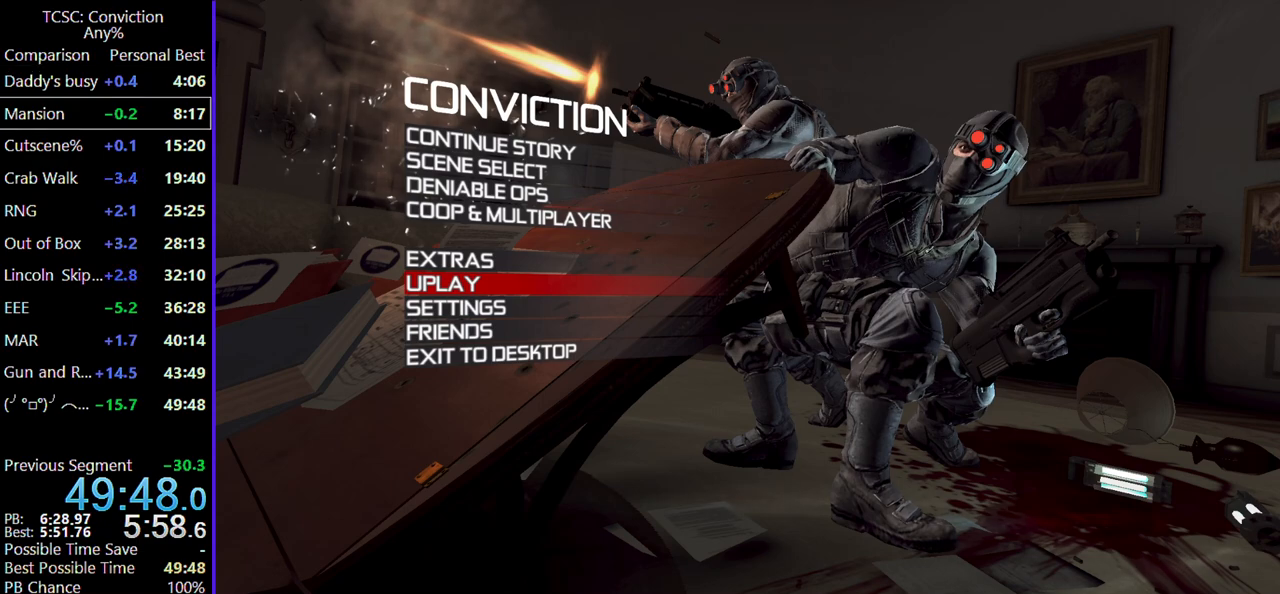
{"keys": [], "mouse": [], "events": []}
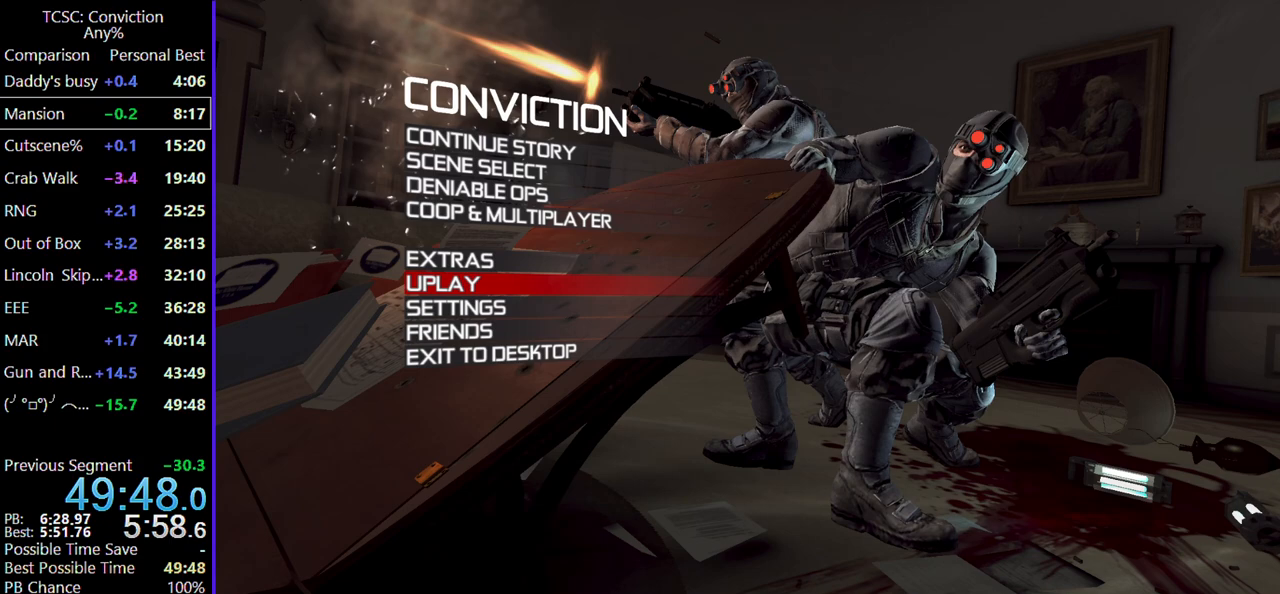
{"keys": [], "mouse": ["left"], "events": [[367, "mouse_left", "down"]]}
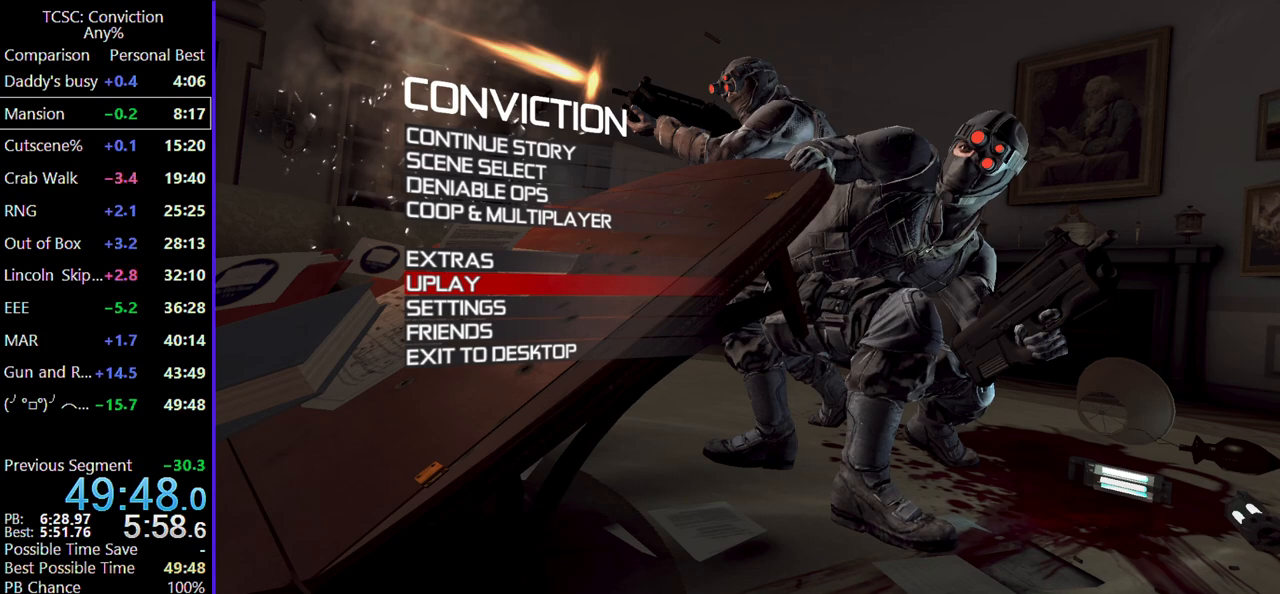
{"keys": [], "mouse": [], "events": [[100, "mouse_left", "up"]]}